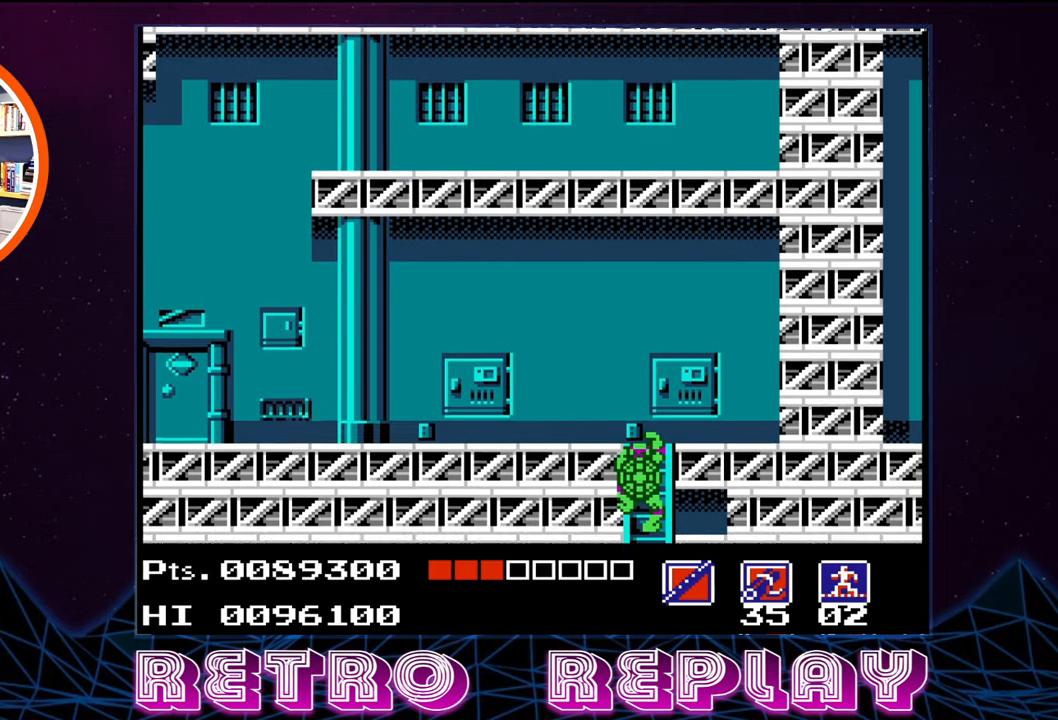
Gameplay with a controller (Nintendo layout); each line is a JSON object with the inputs held at the frame after it. "events" lists button and stick changes between this image and that frame as [ms after this image, input, new state], when the widget could be followed in between. Not read: L3 R3.
{"buttons": ["DPAD_UP", "DPAD_LEFT"], "events": [[500, "DPAD_LEFT", "down"]]}
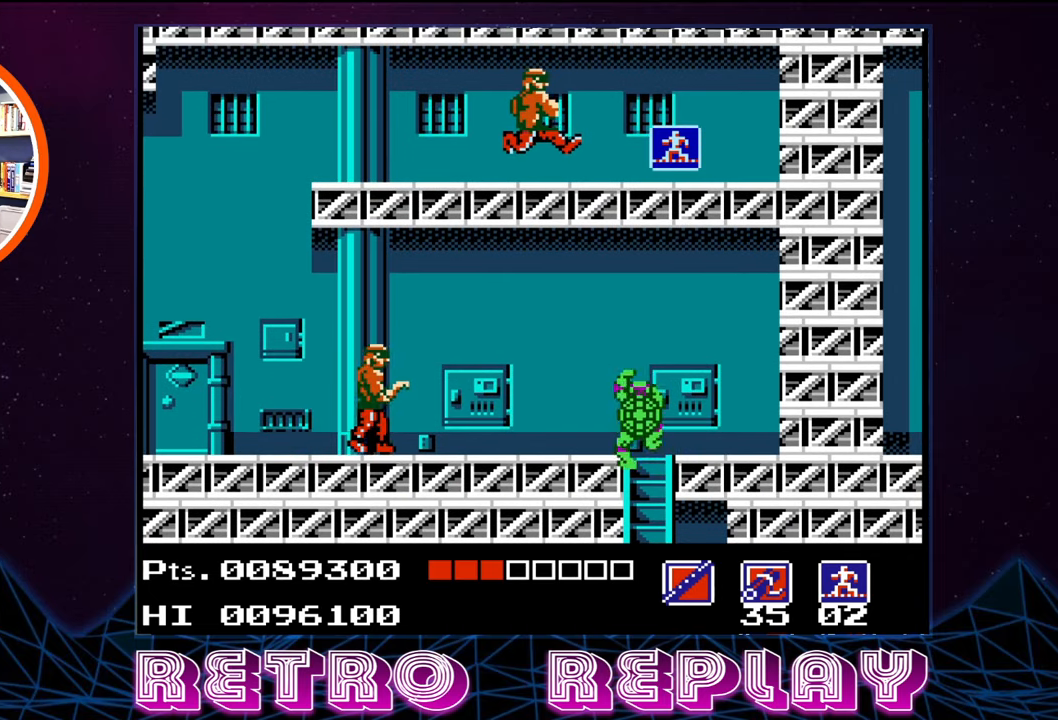
{"buttons": ["B"], "events": [[116, "DPAD_UP", "up"], [166, "DPAD_LEFT", "up"], [183, "B", "down"], [266, "B", "up"], [333, "B", "down"], [416, "B", "up"], [450, "B", "down"]]}
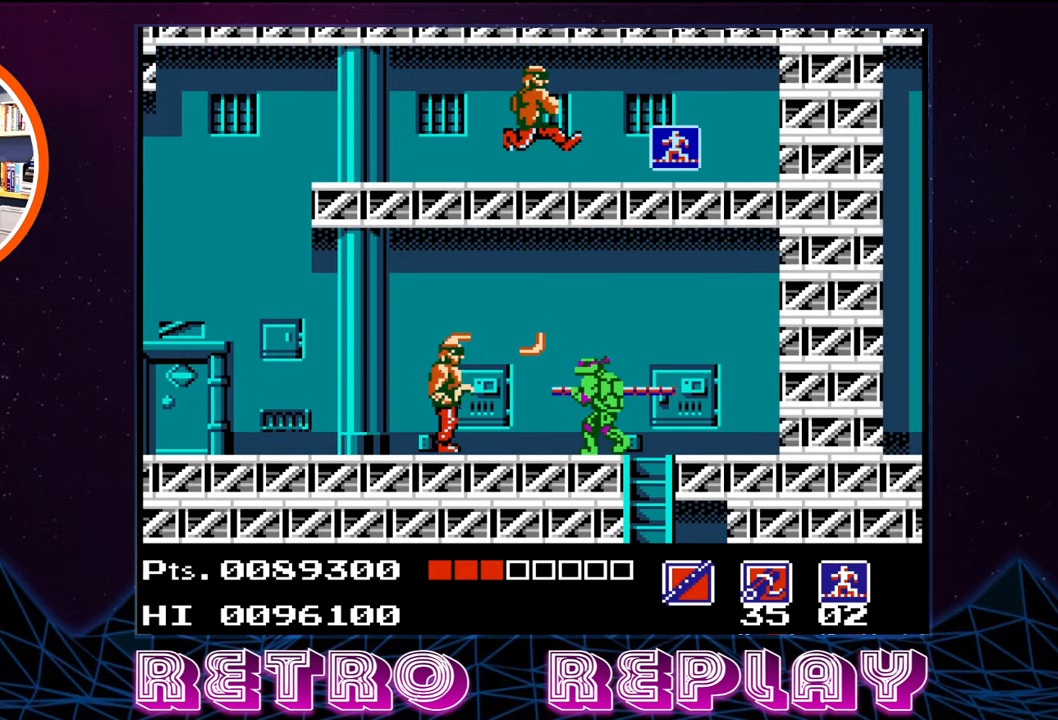
{"buttons": ["B"], "events": [[33, "B", "up"], [83, "B", "down"], [150, "B", "up"], [216, "B", "down"], [283, "B", "up"], [350, "B", "down"], [416, "B", "up"], [500, "B", "down"]]}
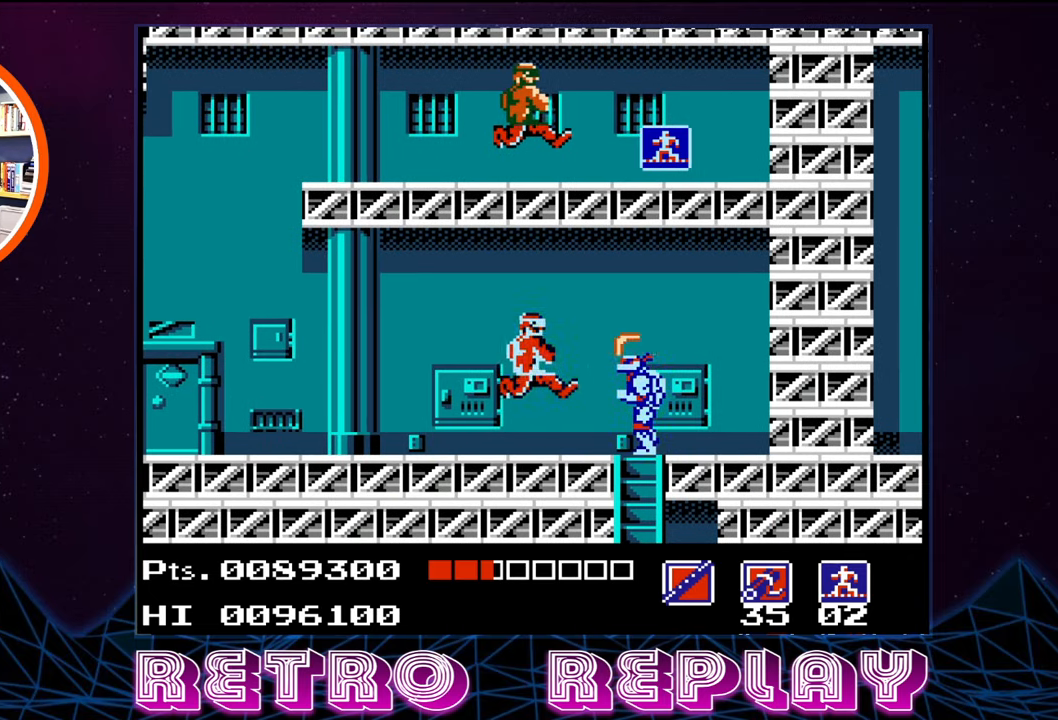
{"buttons": [], "events": [[50, "B", "up"], [133, "B", "down"], [200, "B", "up"], [266, "B", "down"], [350, "B", "up"], [400, "B", "down"], [466, "B", "up"]]}
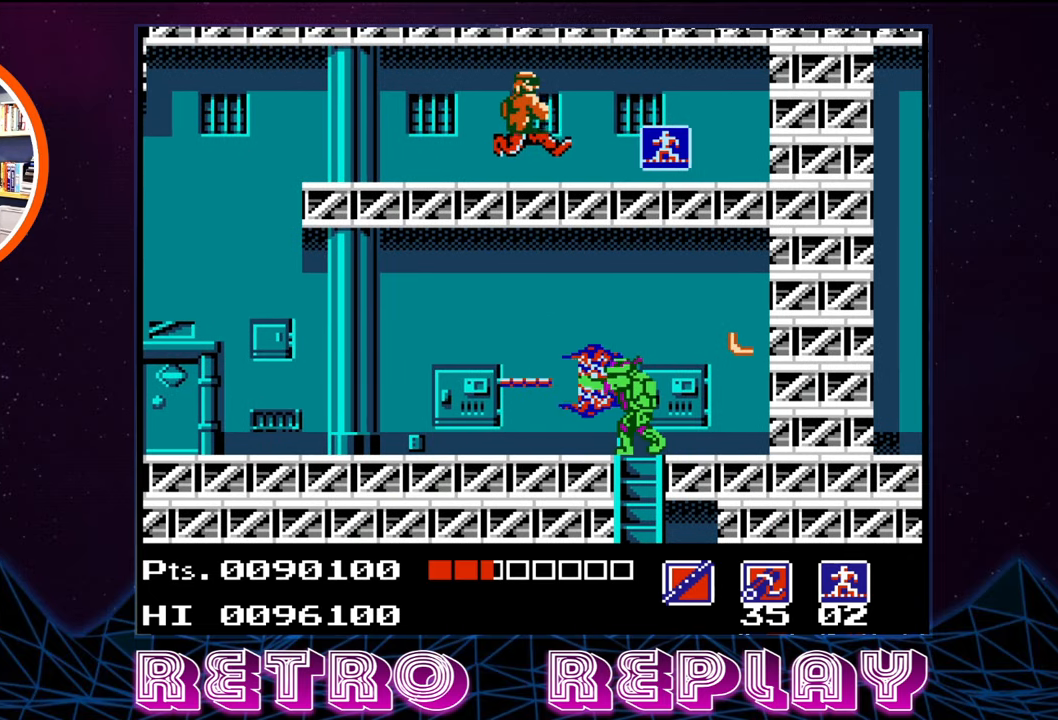
{"buttons": ["DPAD_RIGHT"], "events": [[33, "B", "down"], [100, "B", "up"], [450, "DPAD_RIGHT", "down"]]}
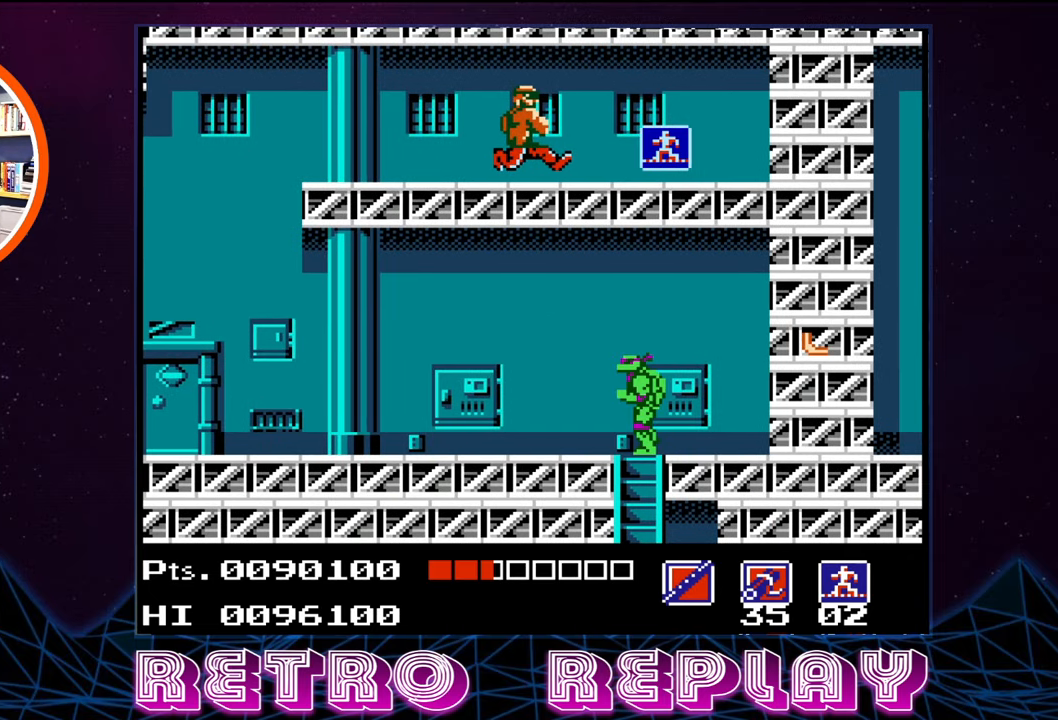
{"buttons": ["DPAD_LEFT"], "events": [[83, "DPAD_RIGHT", "up"], [450, "DPAD_LEFT", "down"]]}
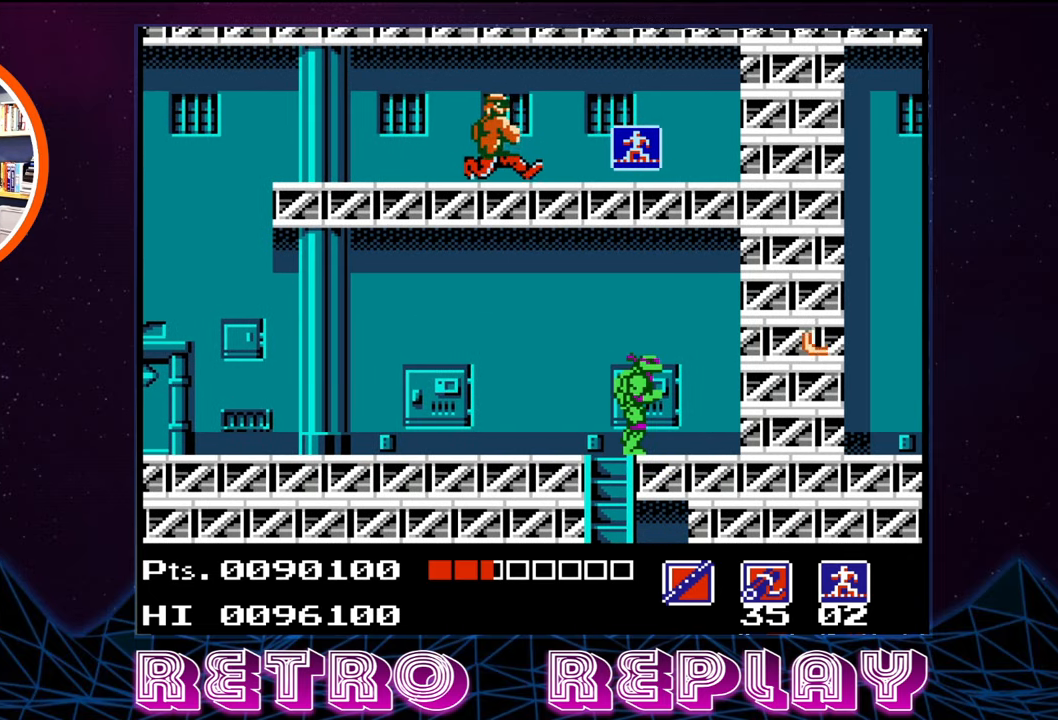
{"buttons": [], "events": [[250, "DPAD_LEFT", "up"]]}
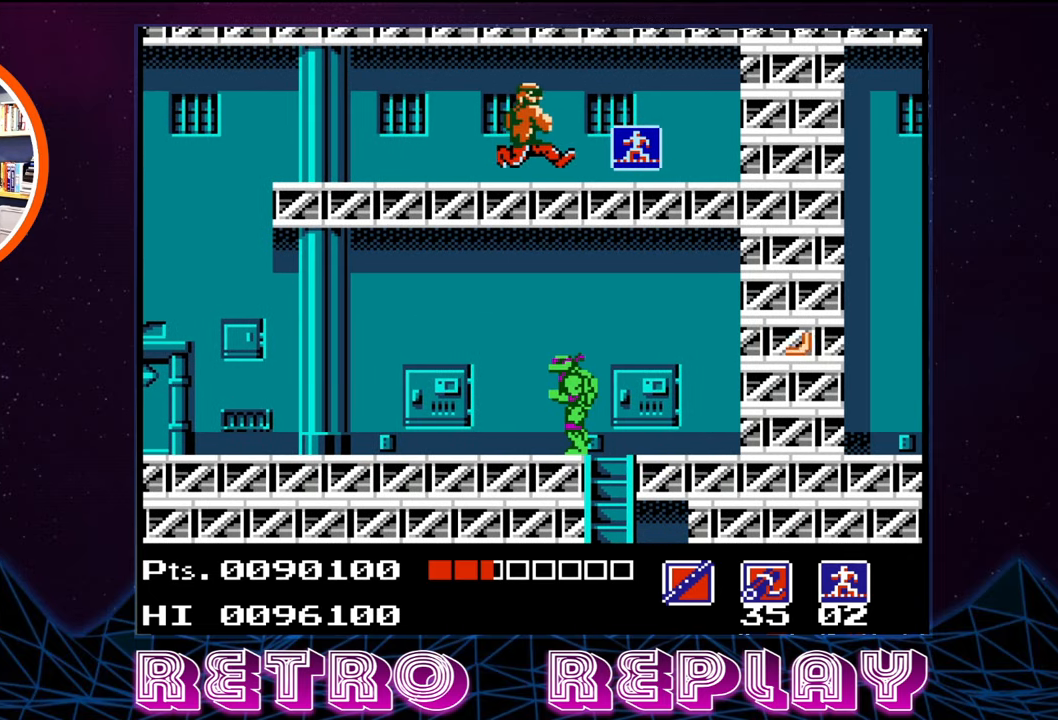
{"buttons": ["DPAD_LEFT"], "events": [[216, "DPAD_DOWN", "down"], [300, "DPAD_DOWN", "up"], [383, "DPAD_LEFT", "down"]]}
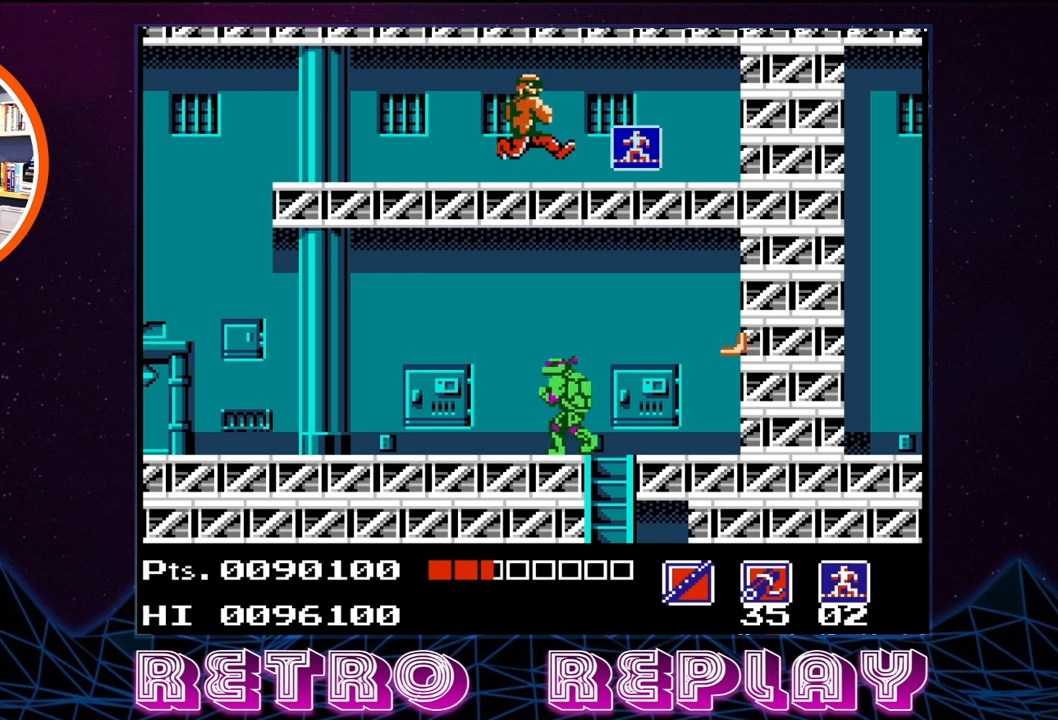
{"buttons": ["DPAD_DOWN"], "events": [[100, "DPAD_LEFT", "up"], [167, "DPAD_DOWN", "down"]]}
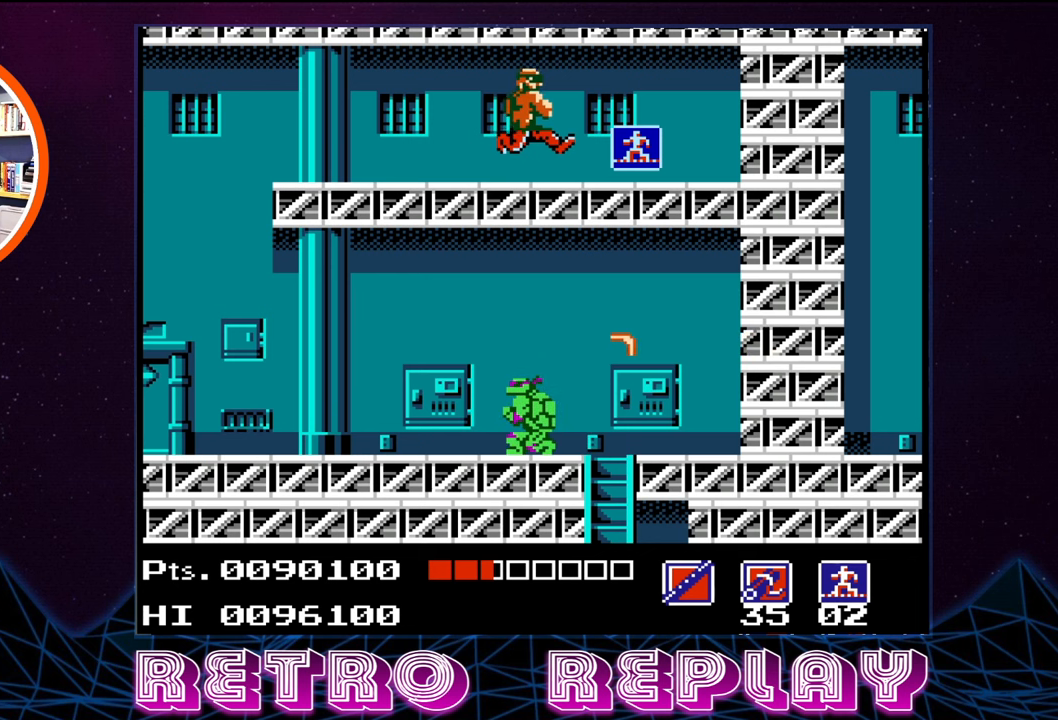
{"buttons": ["DPAD_DOWN"], "events": []}
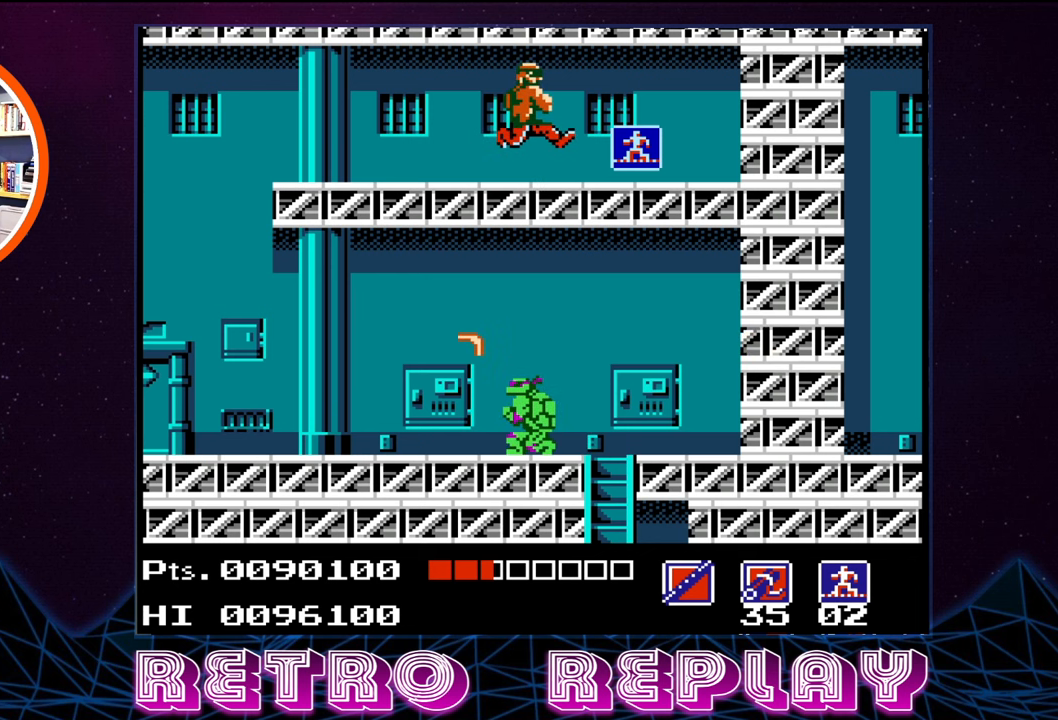
{"buttons": ["B", "DPAD_UP"], "events": [[83, "DPAD_DOWN", "up"], [150, "DPAD_UP", "down"], [217, "B", "down"], [267, "B", "up"], [350, "B", "down"], [433, "B", "up"], [500, "B", "down"]]}
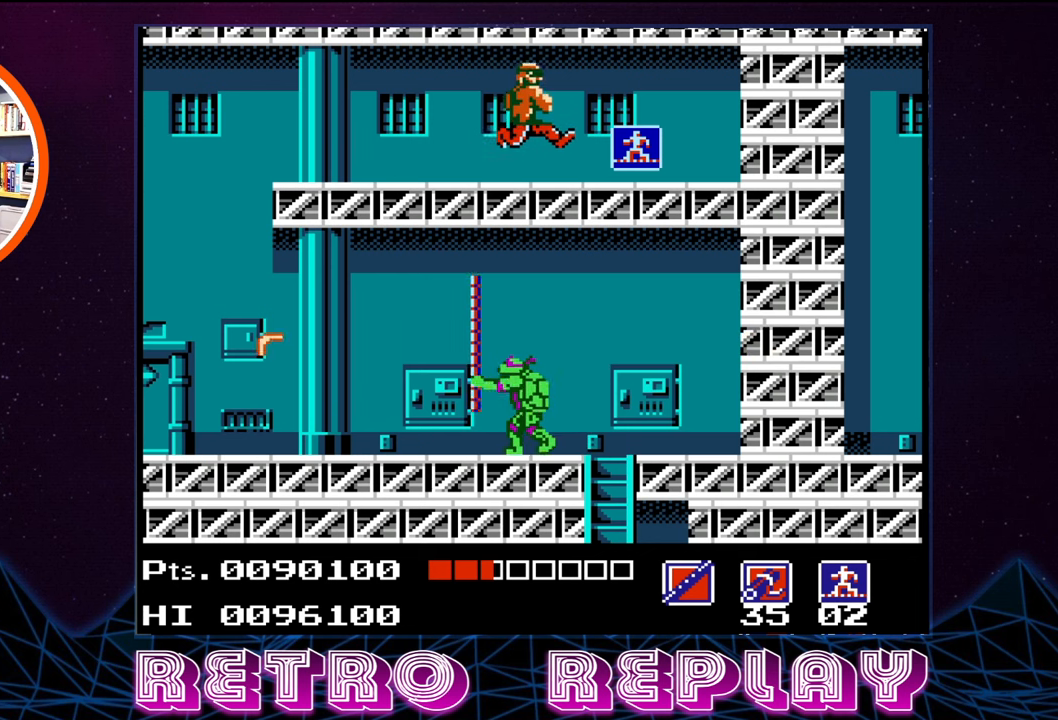
{"buttons": ["B", "DPAD_UP"], "events": [[83, "A", "down"], [217, "B", "up"], [233, "A", "up"], [317, "B", "down"], [383, "B", "up"], [433, "B", "down"]]}
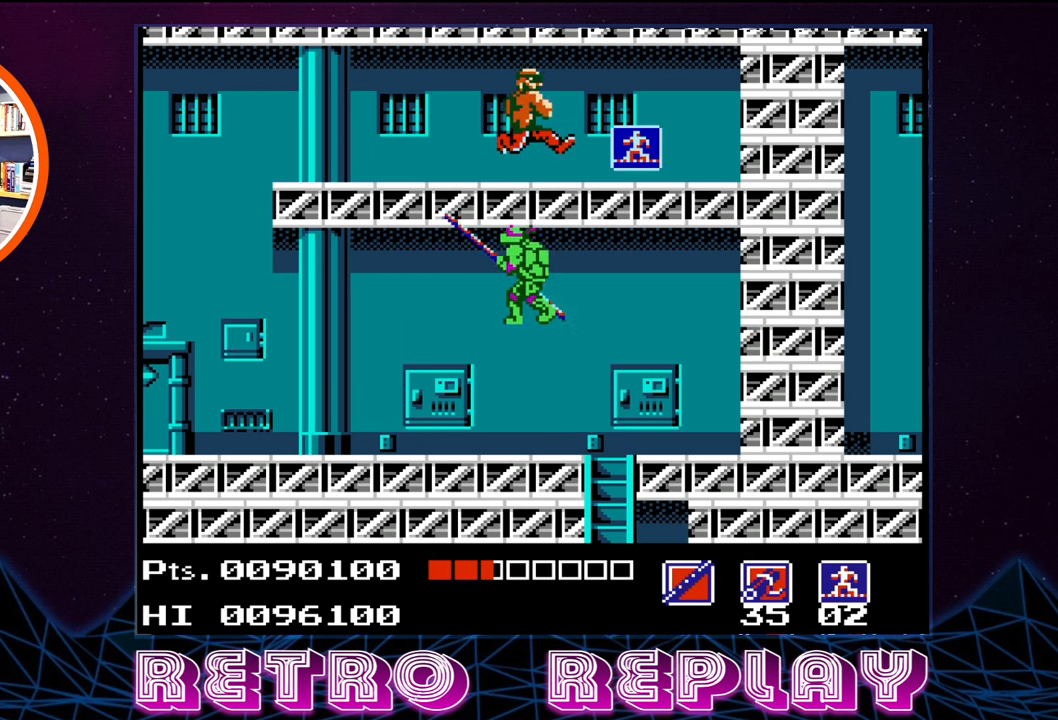
{"buttons": ["DPAD_UP"], "events": [[17, "B", "up"], [67, "B", "down"], [133, "B", "up"], [217, "B", "down"], [283, "B", "up"], [333, "B", "down"], [433, "B", "up"]]}
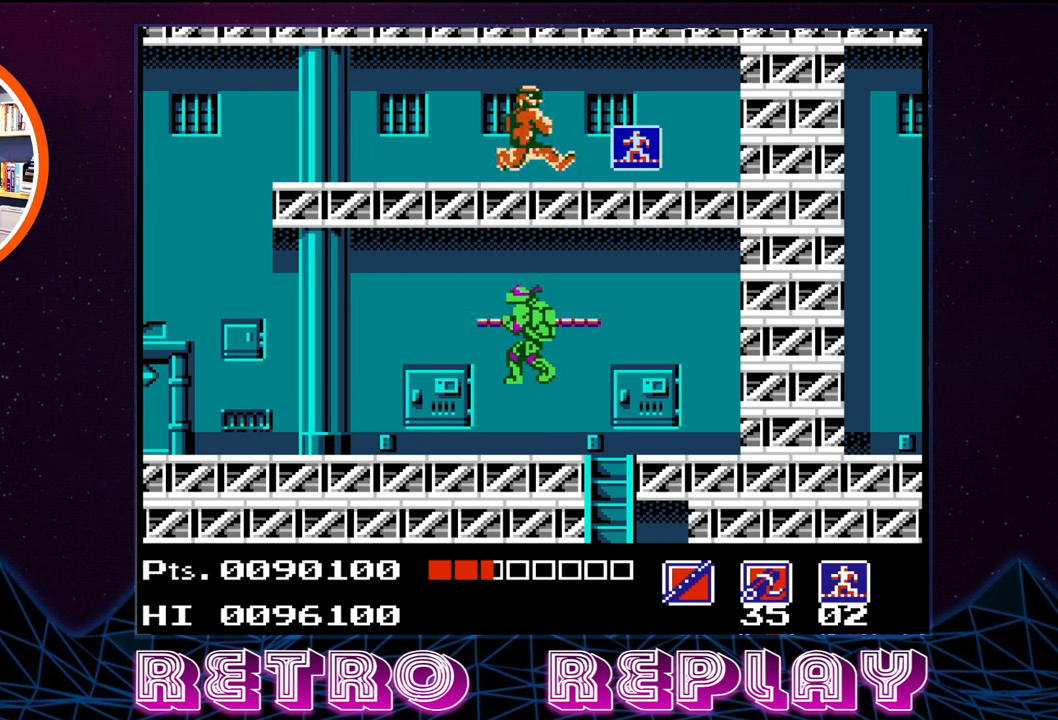
{"buttons": ["A", "DPAD_UP"], "events": [[217, "A", "down"]]}
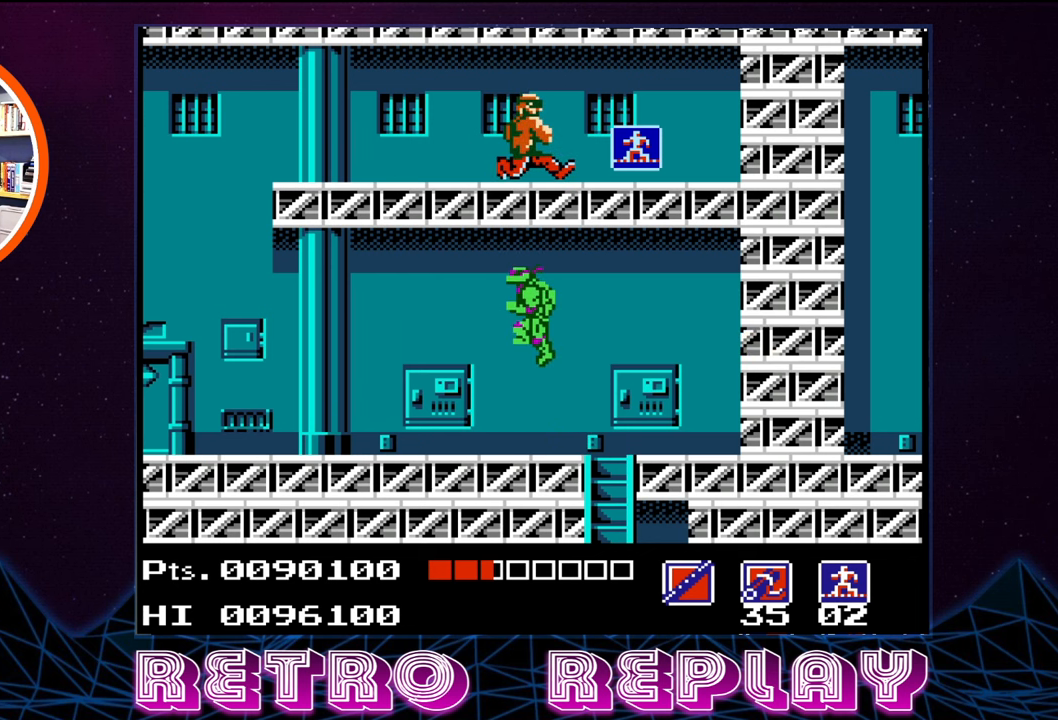
{"buttons": [], "events": [[17, "B", "down"], [50, "A", "up"], [167, "B", "up"], [250, "B", "down"], [383, "B", "up"], [383, "DPAD_UP", "up"]]}
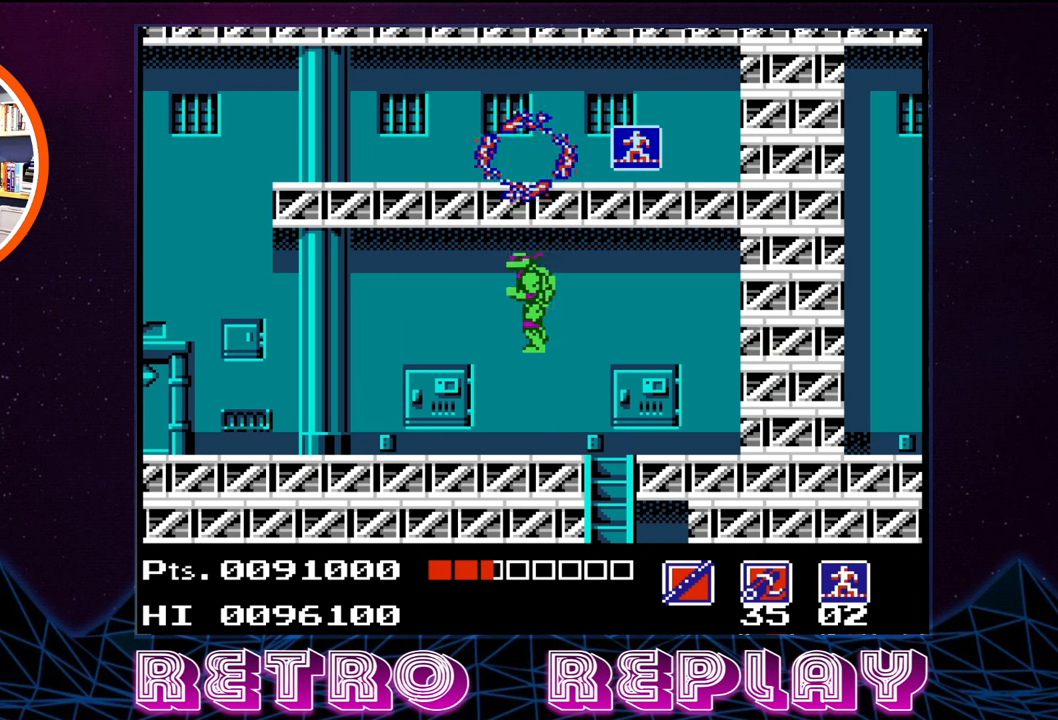
{"buttons": ["DPAD_LEFT"], "events": [[33, "DPAD_LEFT", "down"]]}
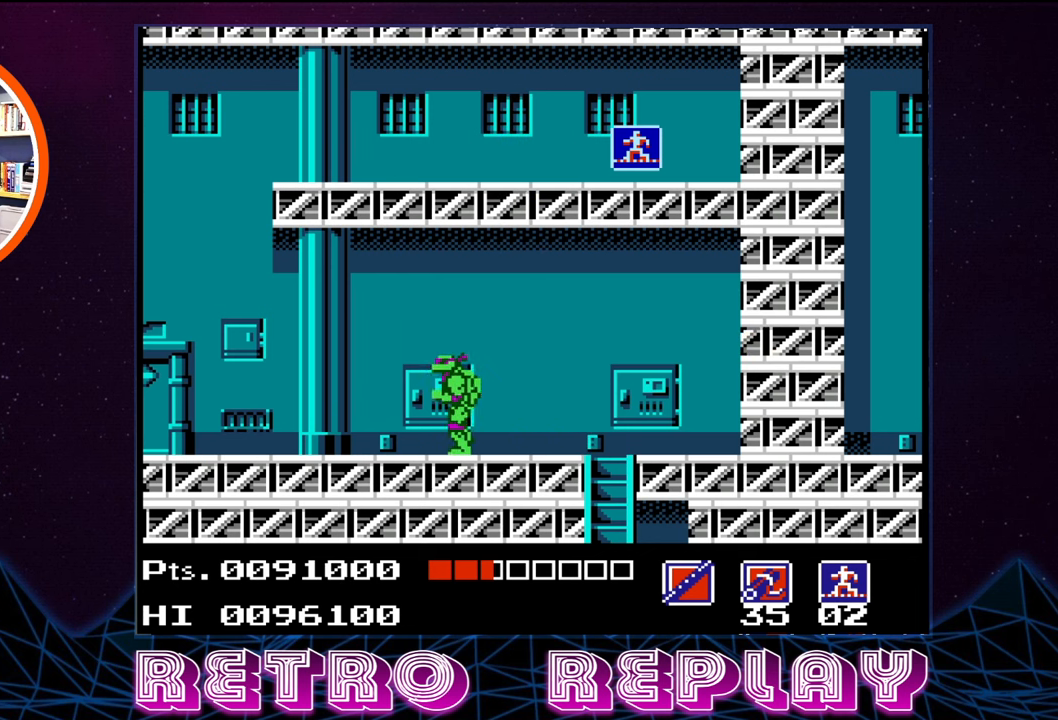
{"buttons": ["DPAD_LEFT"], "events": []}
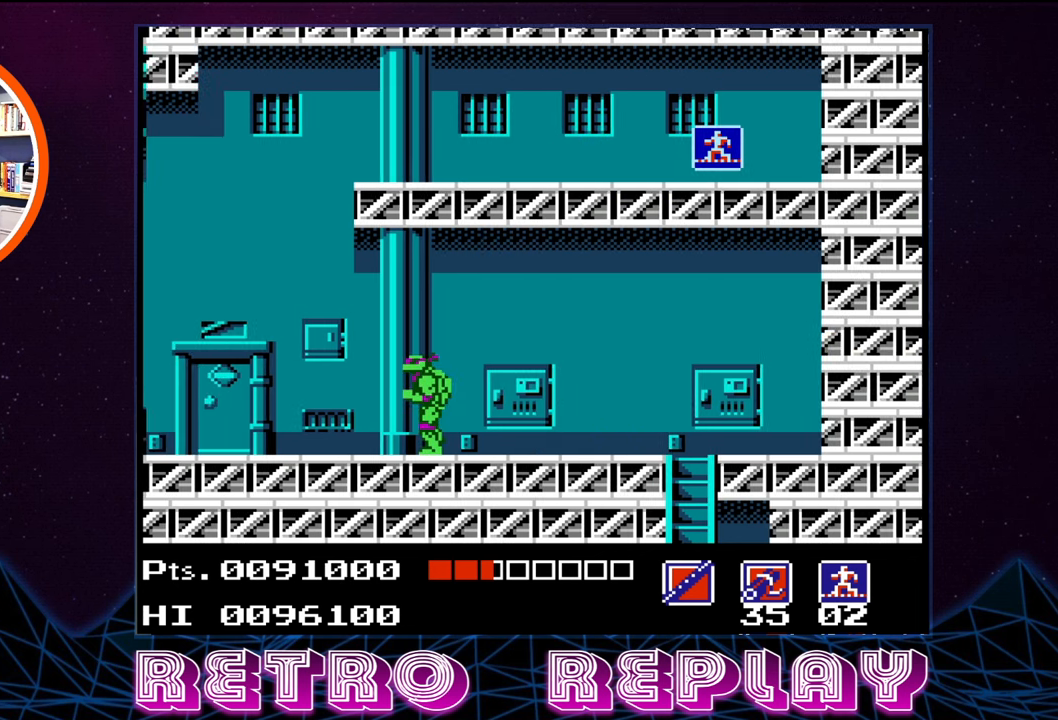
{"buttons": ["A"], "events": [[383, "DPAD_LEFT", "up"], [500, "A", "down"]]}
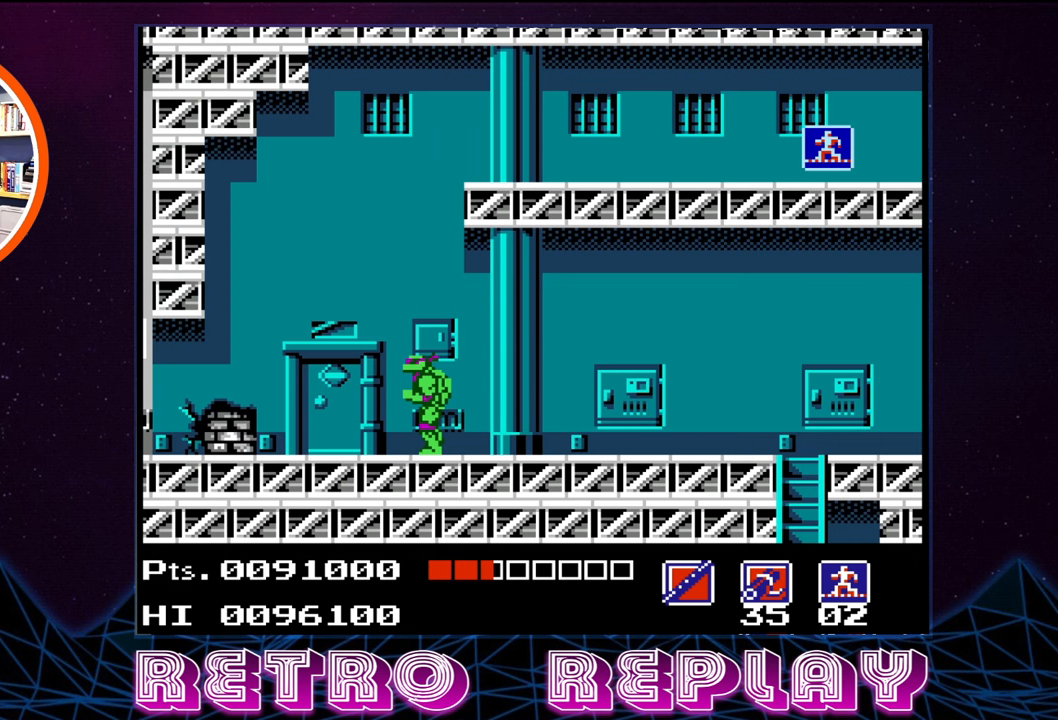
{"buttons": ["A", "DPAD_RIGHT"], "events": [[450, "DPAD_RIGHT", "down"]]}
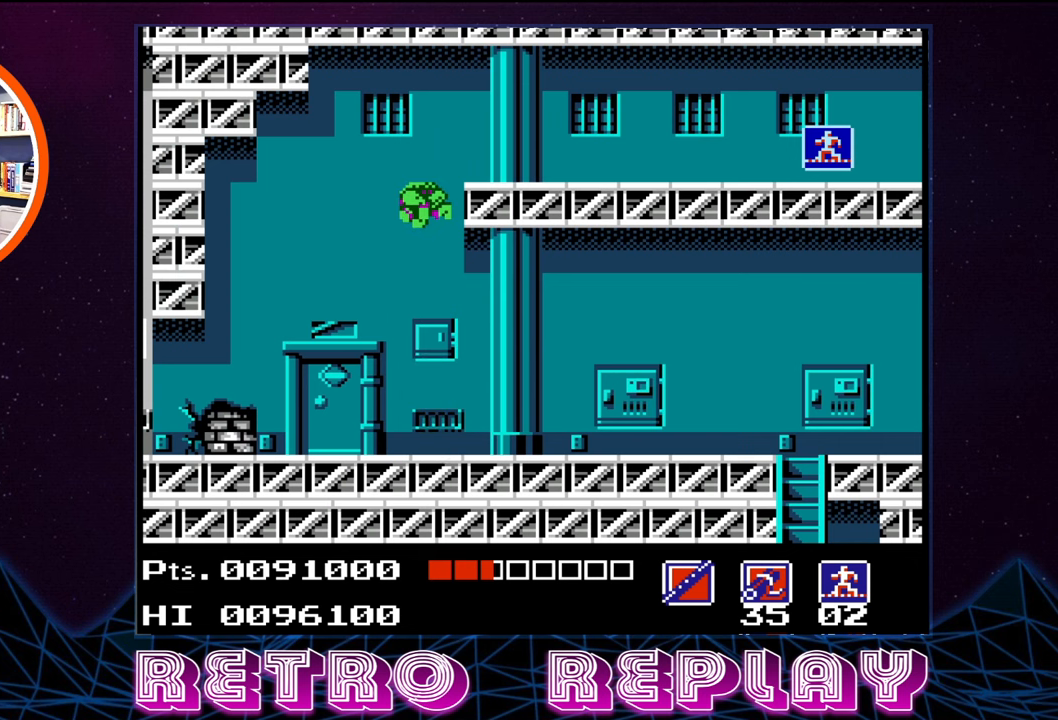
{"buttons": ["DPAD_RIGHT"], "events": [[217, "A", "up"]]}
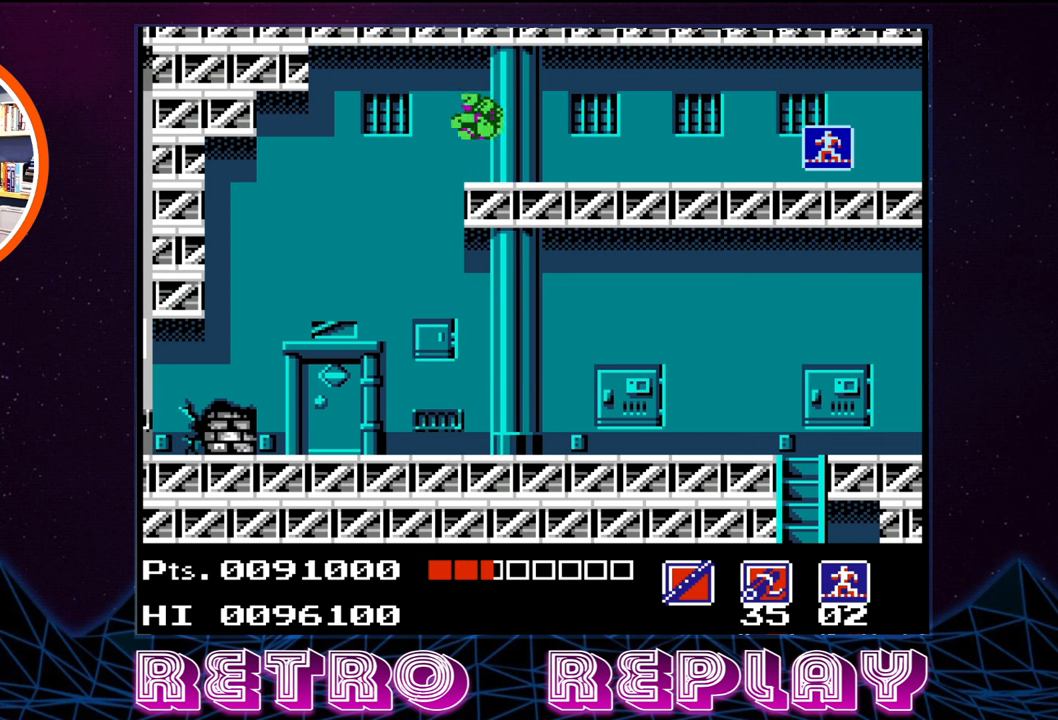
{"buttons": ["DPAD_RIGHT"], "events": []}
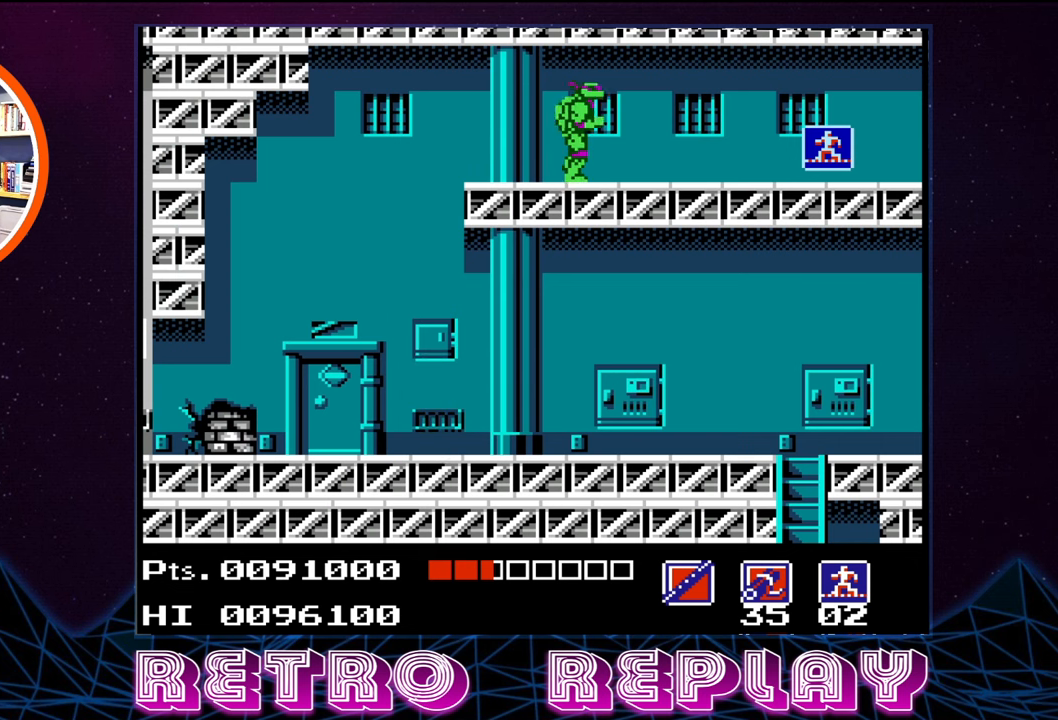
{"buttons": ["DPAD_RIGHT"], "events": []}
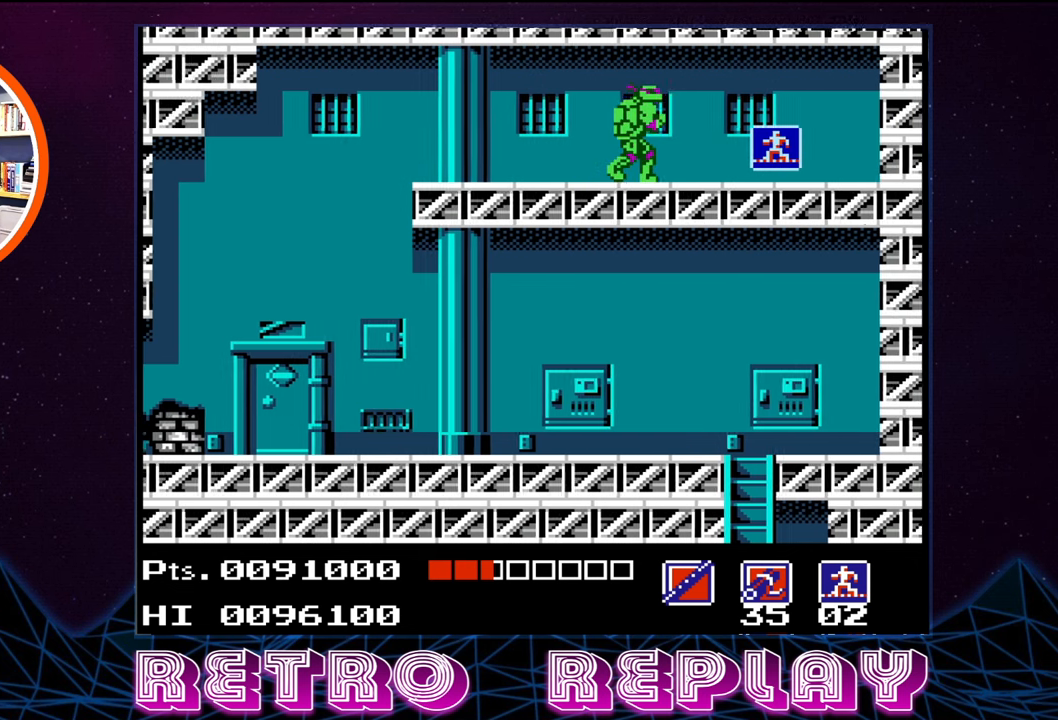
{"buttons": ["DPAD_RIGHT"], "events": []}
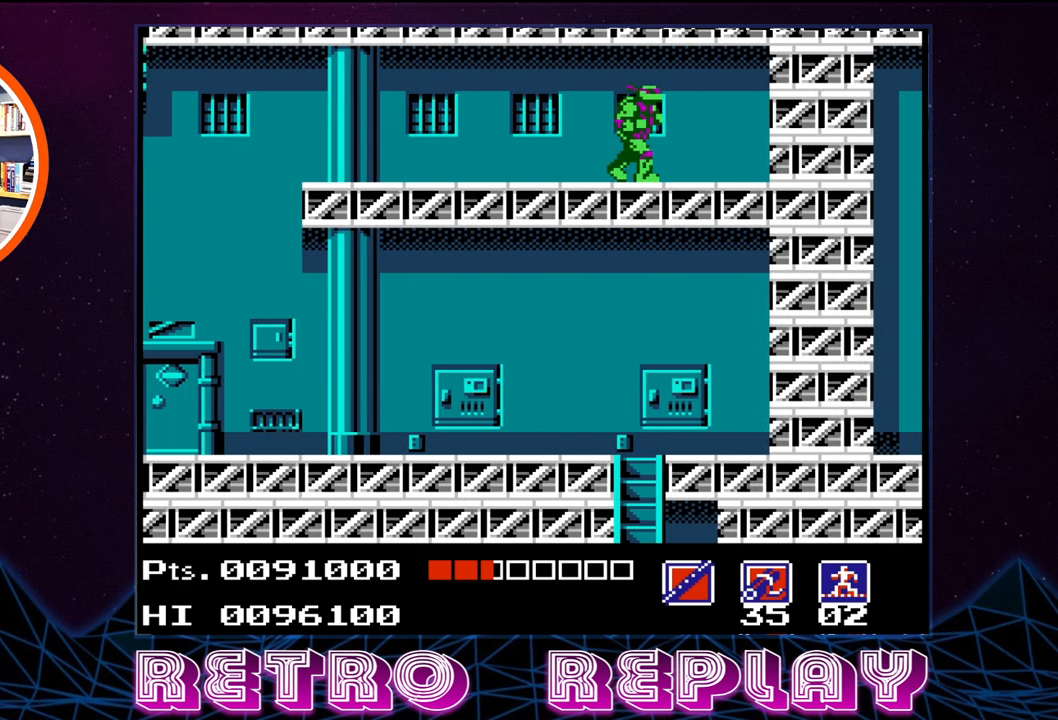
{"buttons": ["DPAD_LEFT"], "events": [[34, "DPAD_RIGHT", "up"], [100, "DPAD_LEFT", "down"]]}
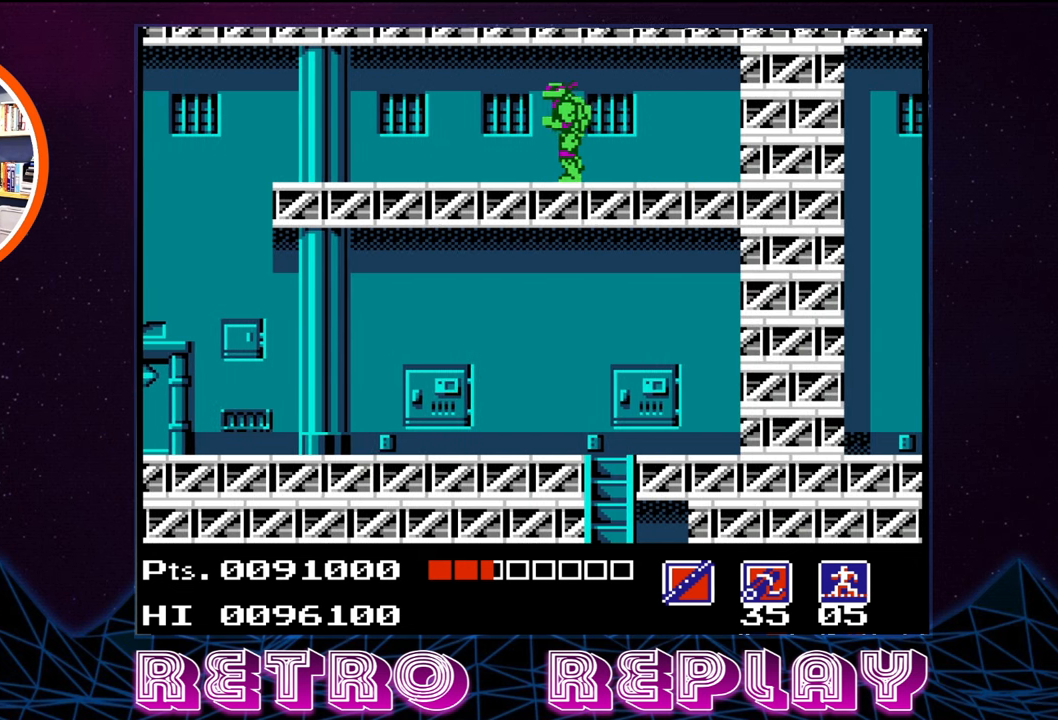
{"buttons": ["DPAD_LEFT"], "events": []}
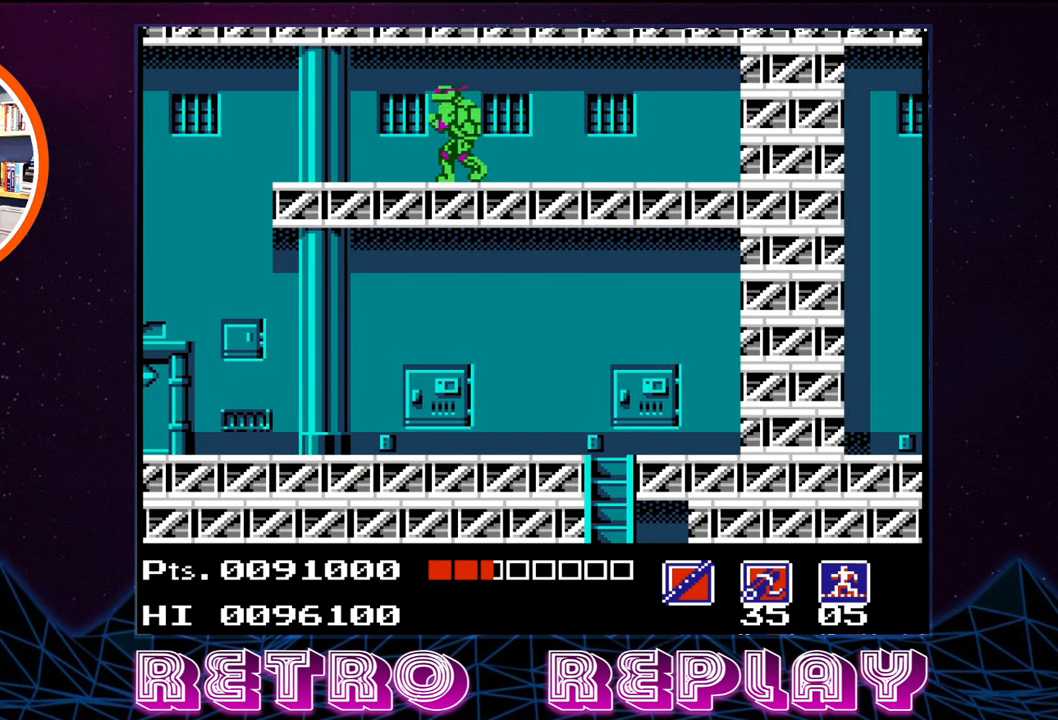
{"buttons": ["DPAD_LEFT"], "events": []}
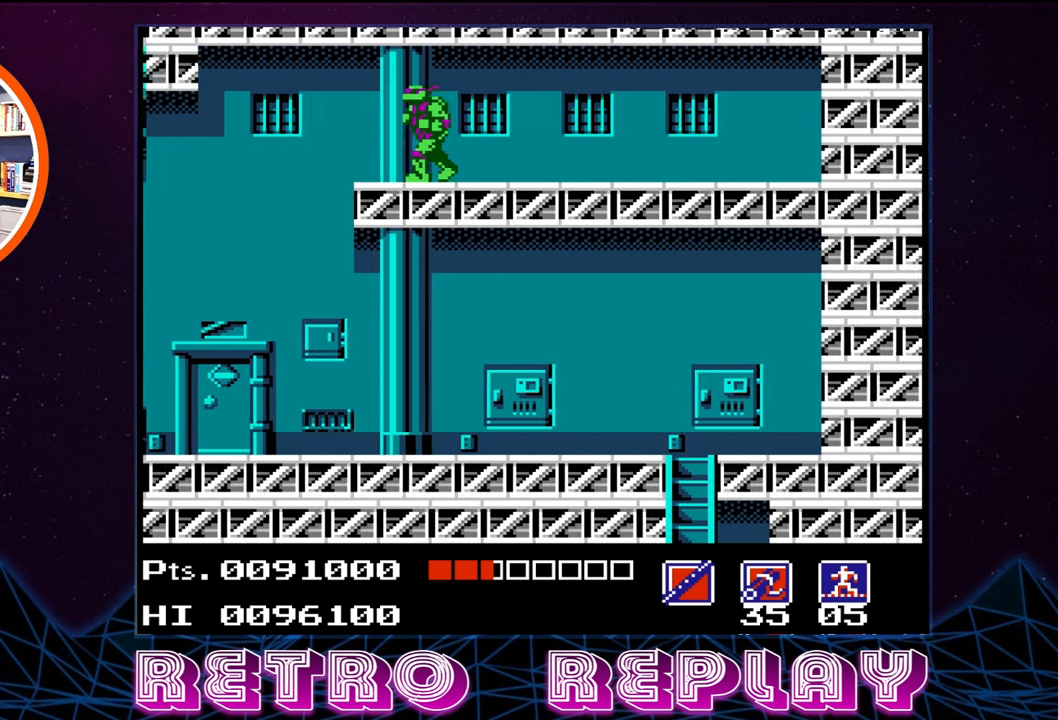
{"buttons": ["DPAD_LEFT"], "events": []}
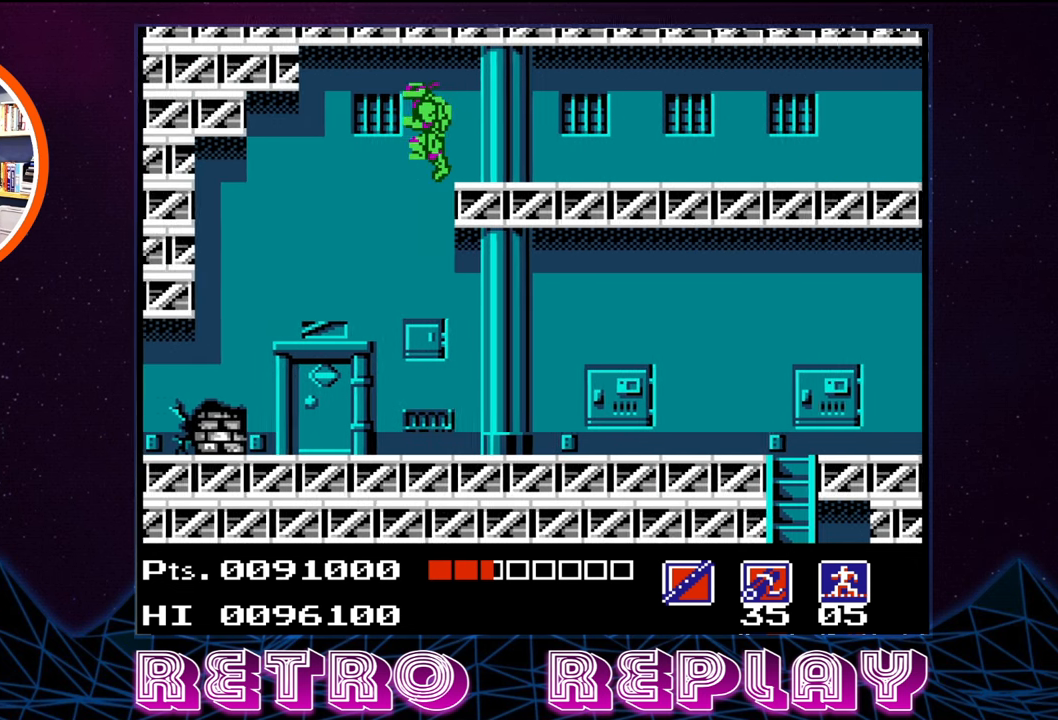
{"buttons": ["DPAD_LEFT"], "events": []}
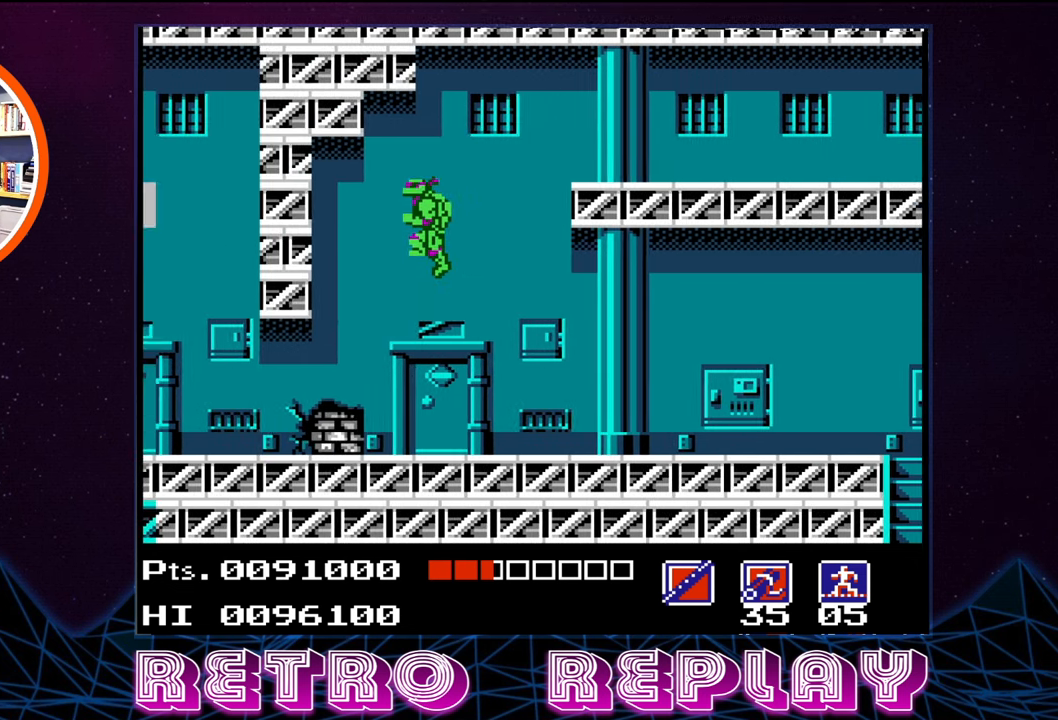
{"buttons": [], "events": [[466, "DPAD_LEFT", "up"]]}